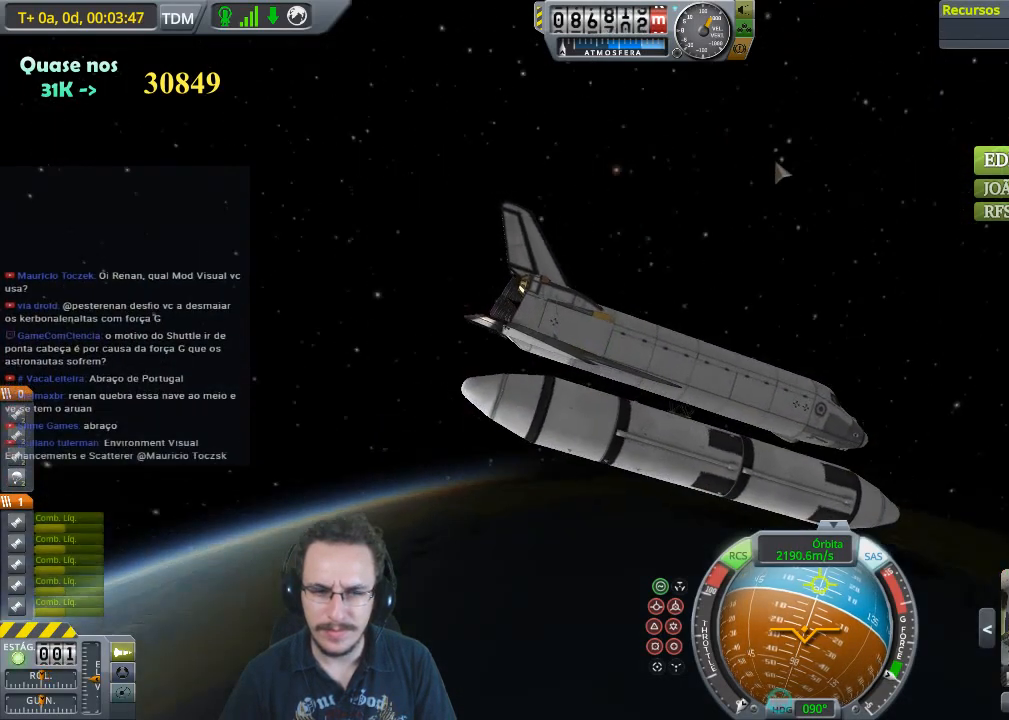
Gameplay with keyboard; each line is a JSON object with the keys held at the frame after it. "events" lists presses ("down") and releases ("up") of "a", "d", "e", "h", "i", "j", "k", "l", "n", "q", "s" and "w" between this image and that frame as [ms after this image, input, new state], when the widget could be followed in between. No other keys are recorded. Mouse input is not recorded.
{"keys": [], "events": [[400, "s", "down"], [500, "s", "up"]]}
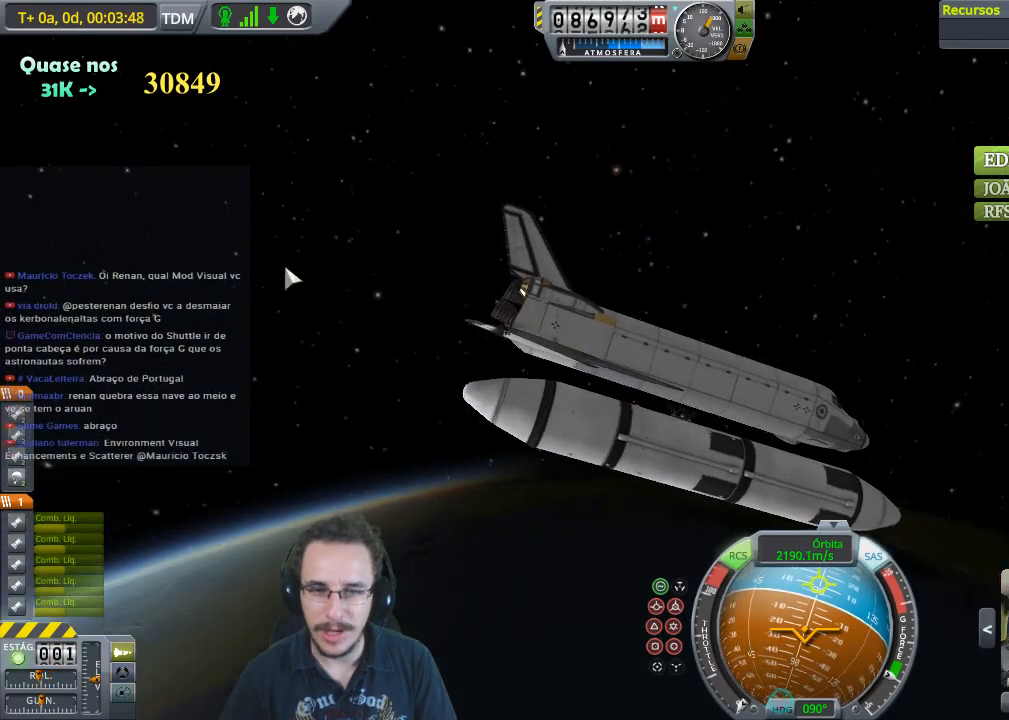
{"keys": [], "events": [[167, "s", "down"], [400, "s", "up"]]}
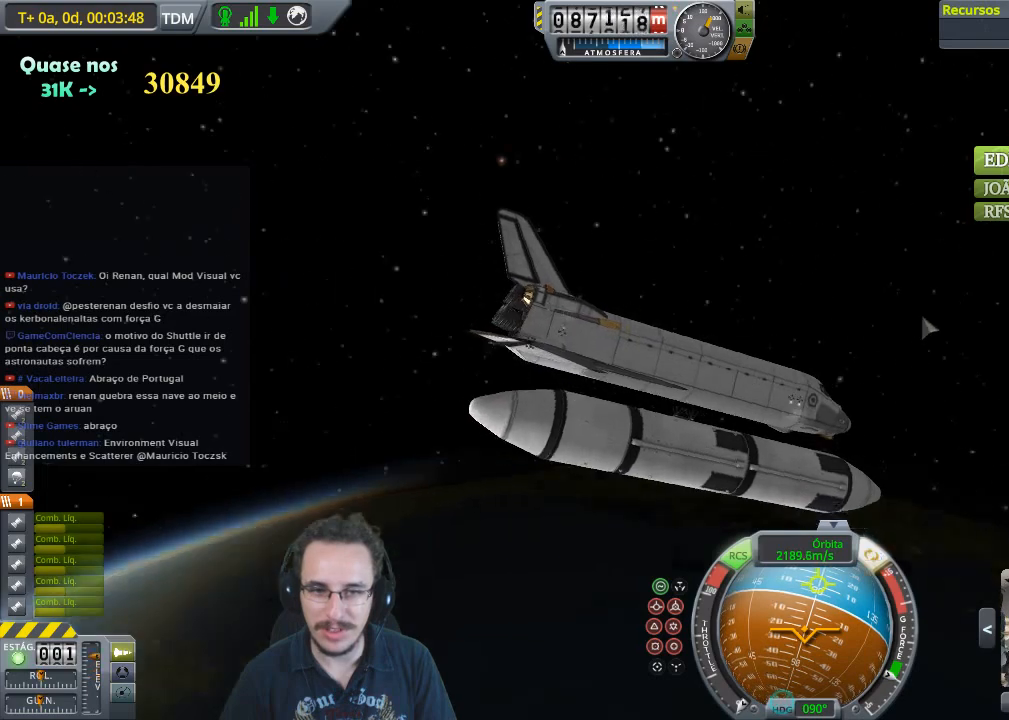
{"keys": [], "events": []}
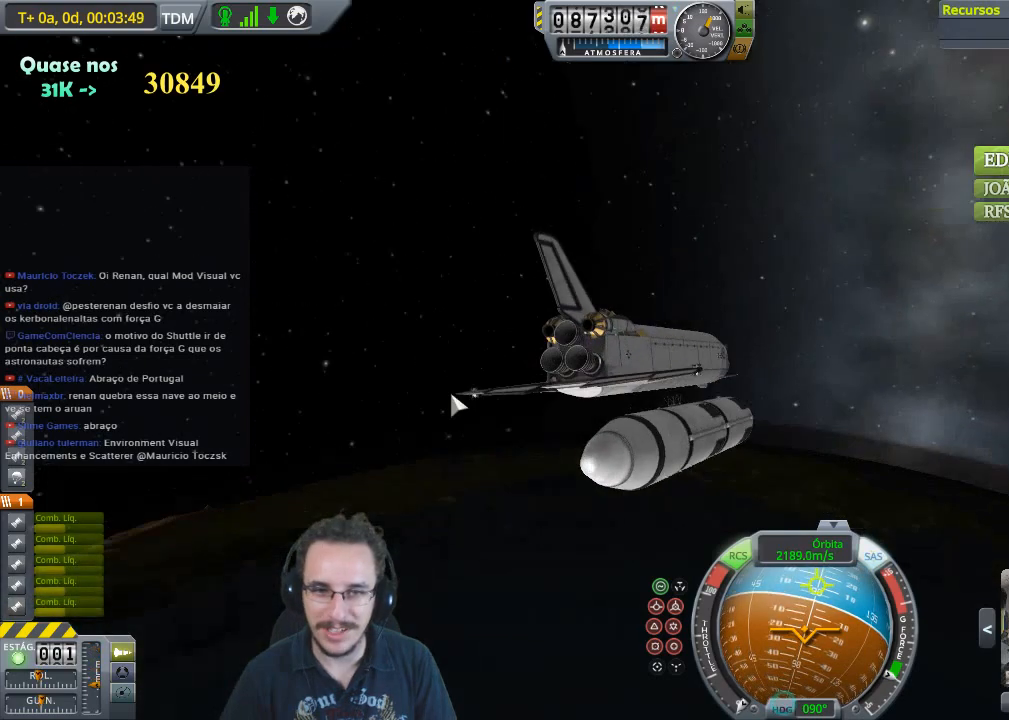
{"keys": [], "events": []}
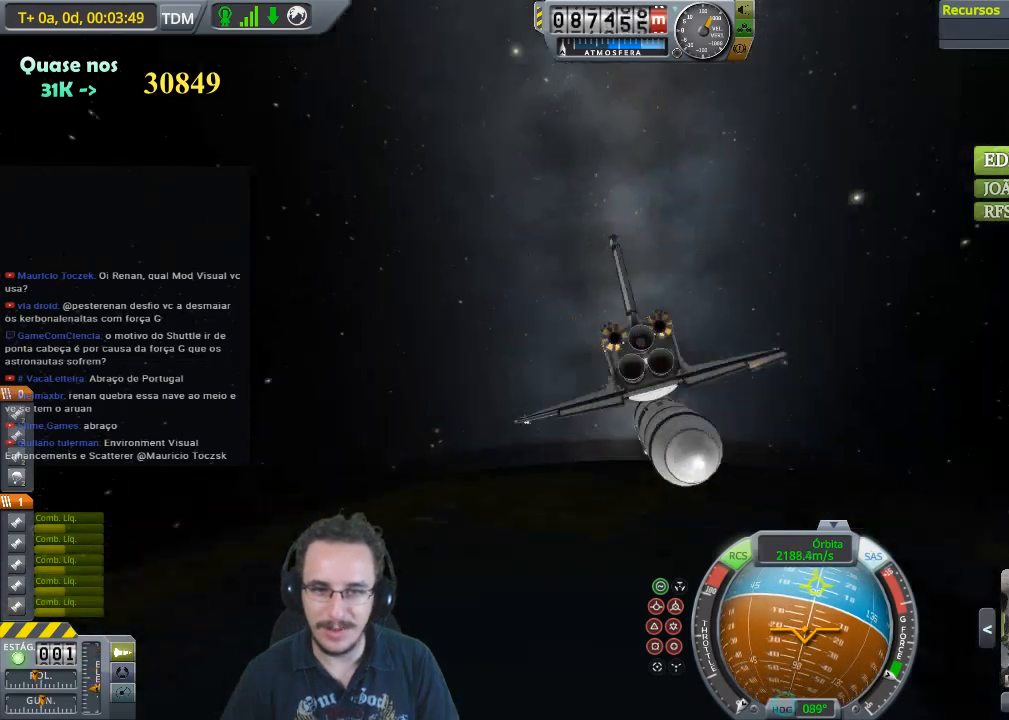
{"keys": [], "events": []}
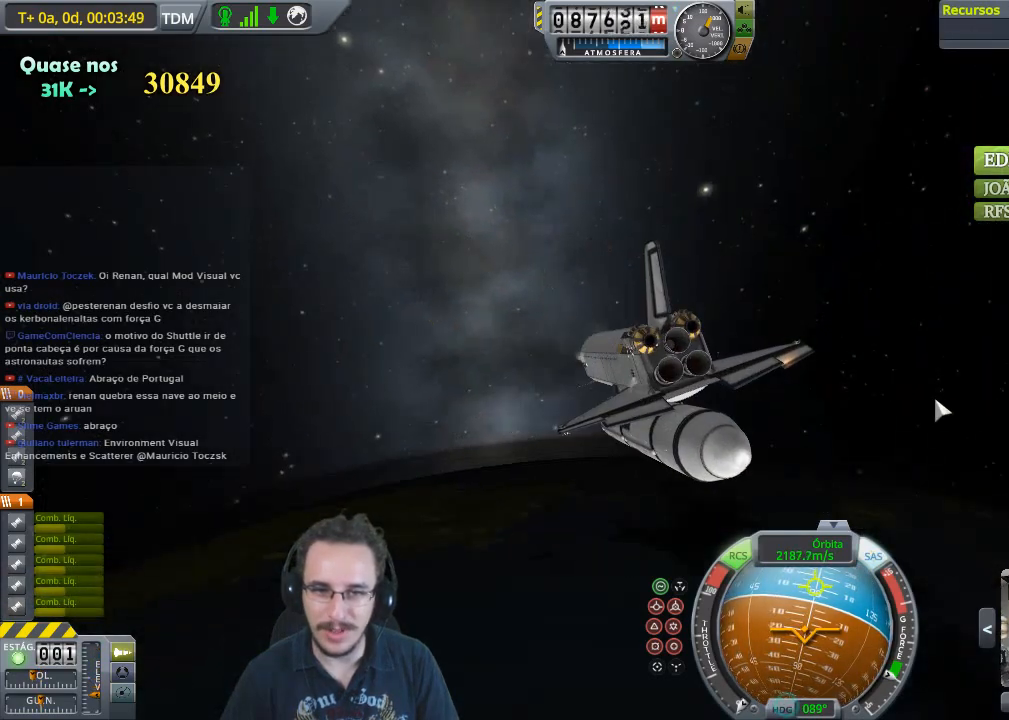
{"keys": ["e"], "events": [[133, "e", "down"]]}
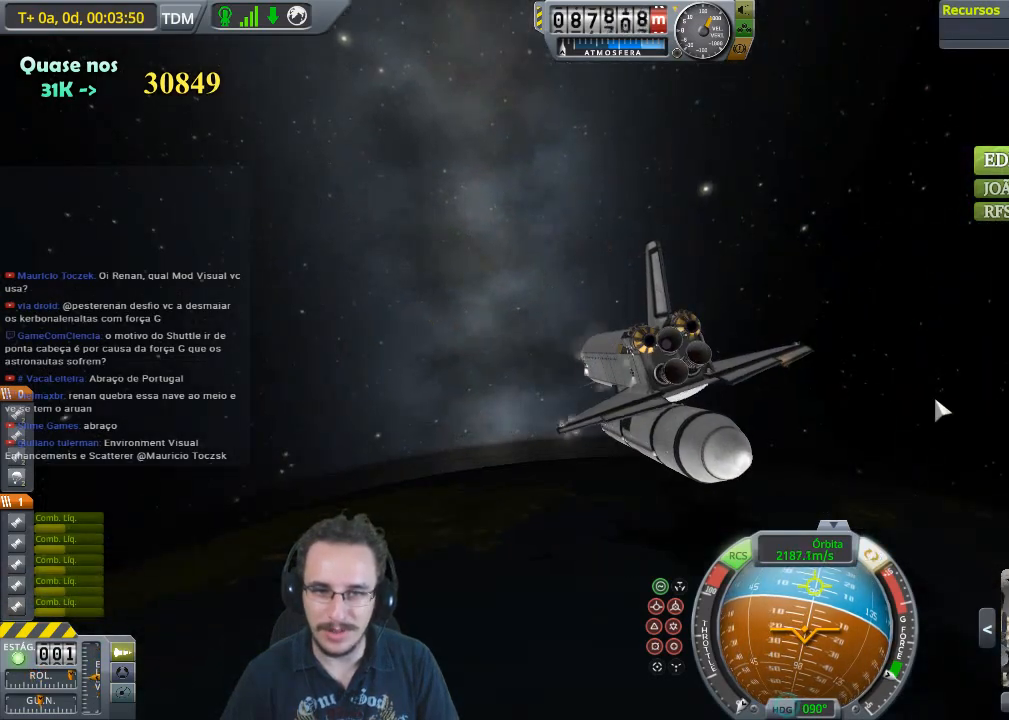
{"keys": [], "events": [[33, "e", "up"]]}
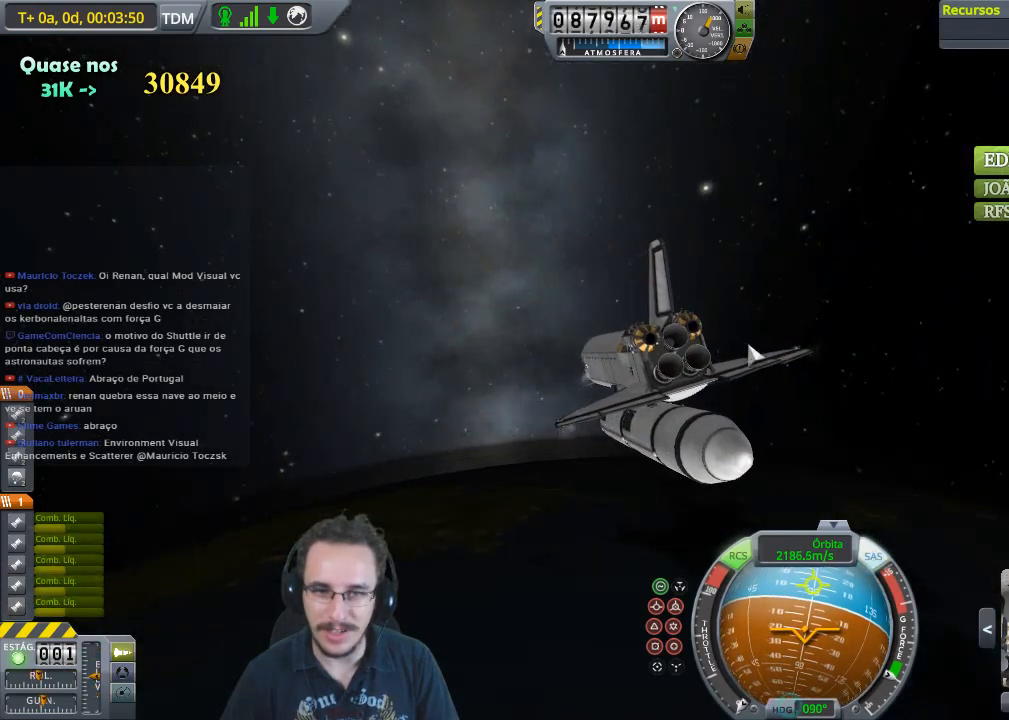
{"keys": [], "events": [[67, "e", "down"], [267, "e", "up"]]}
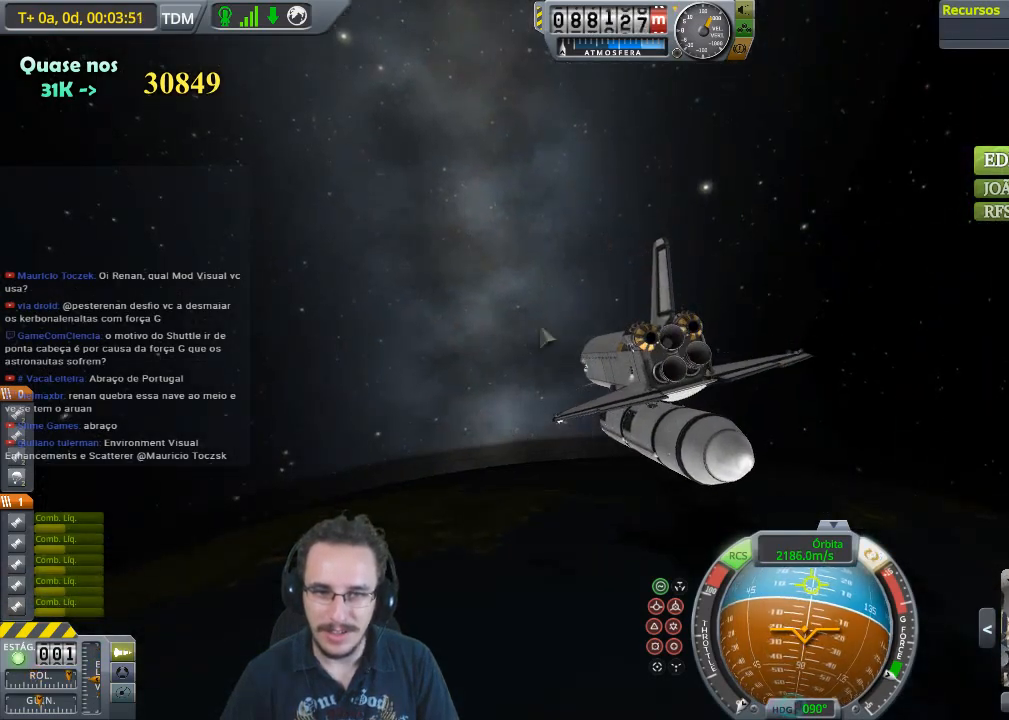
{"keys": [], "events": []}
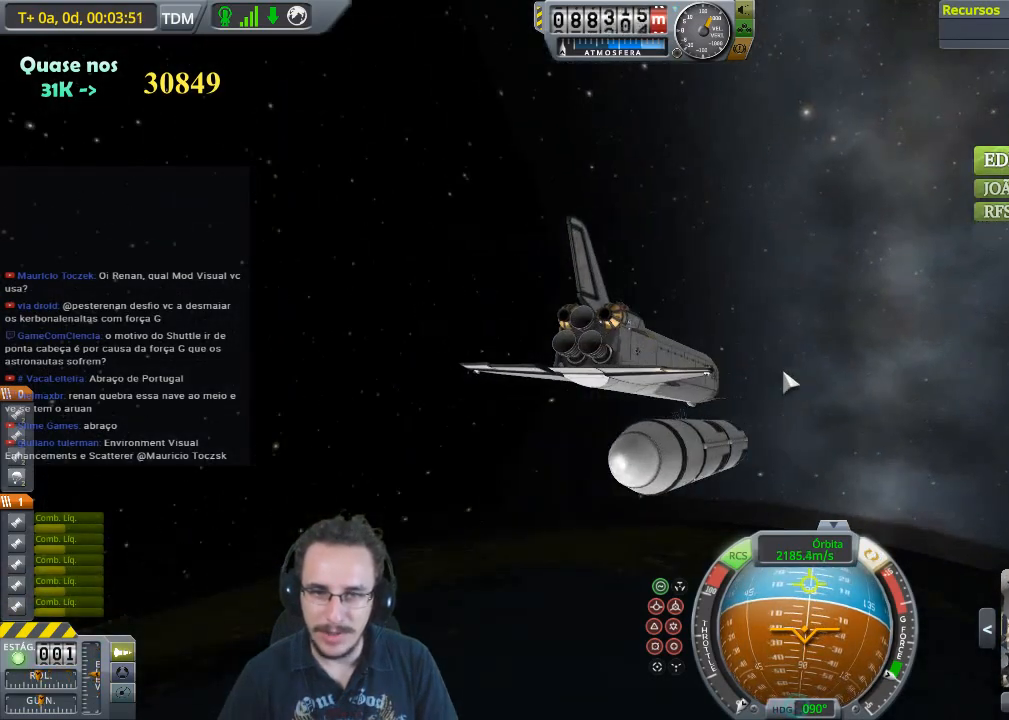
{"keys": ["q"], "events": [[500, "q", "down"]]}
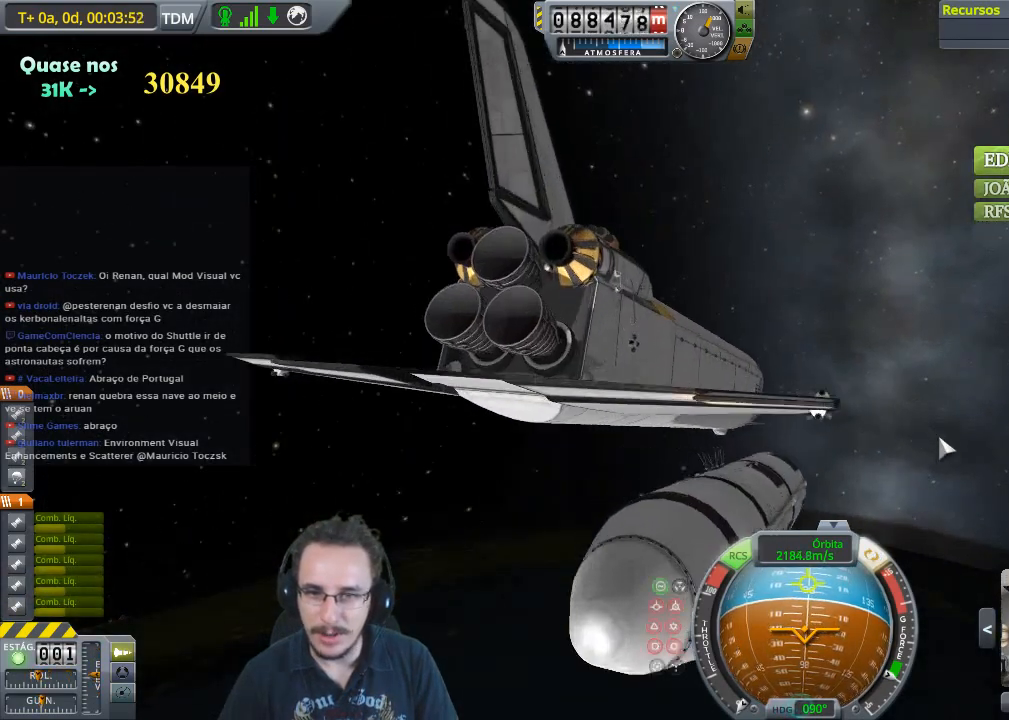
{"keys": [], "events": [[233, "q", "up"]]}
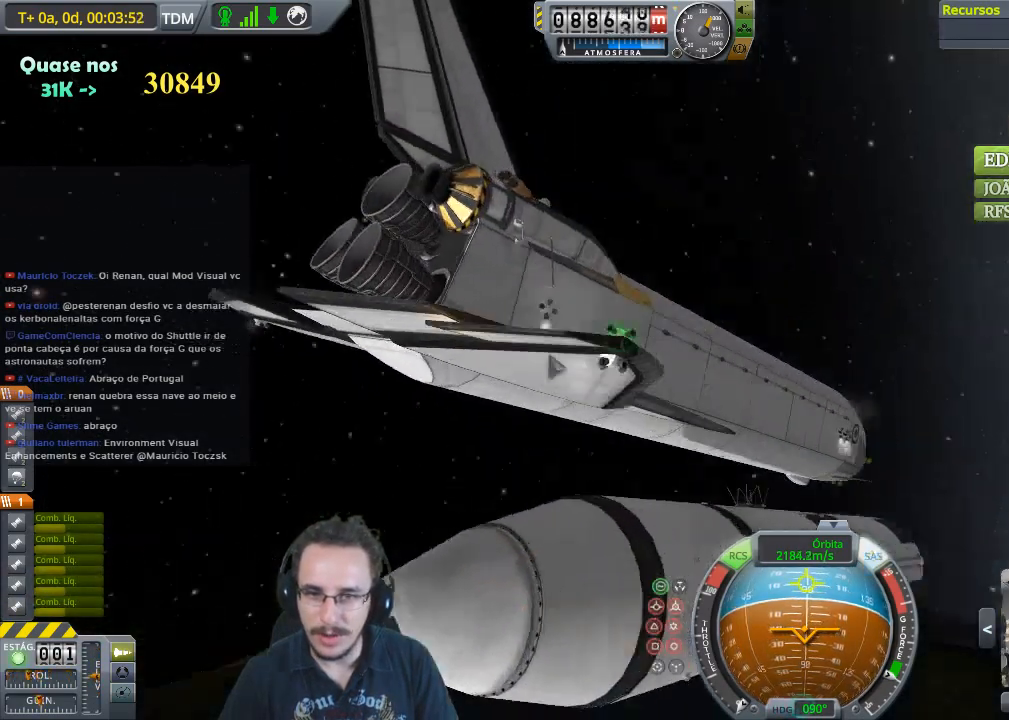
{"keys": [], "events": []}
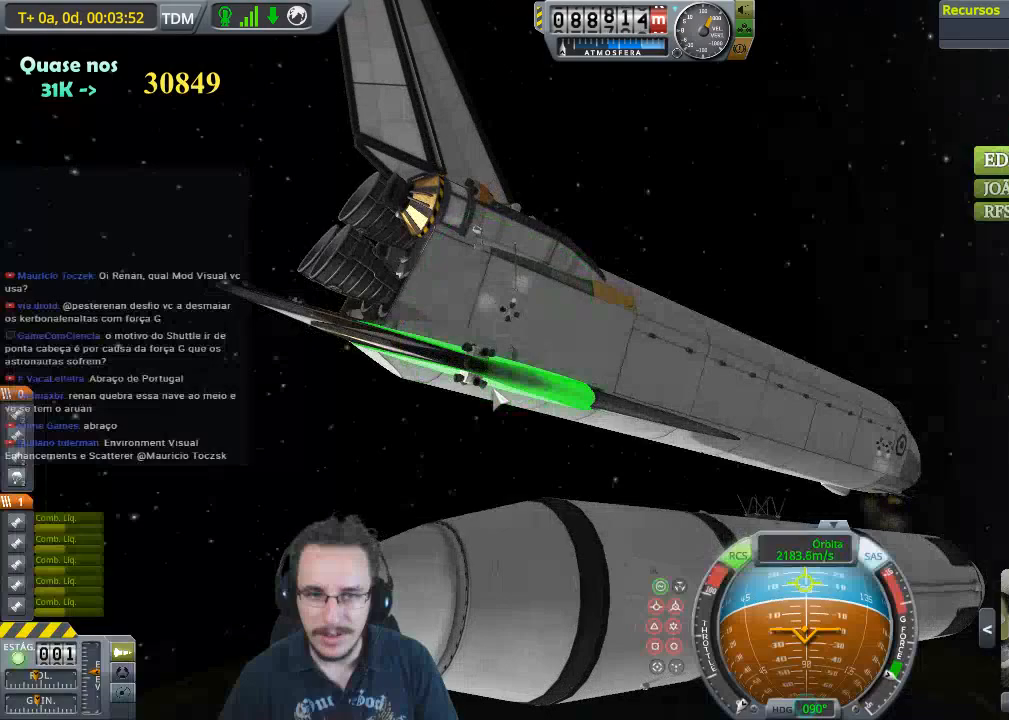
{"keys": [], "events": [[33, "q", "down"], [367, "q", "up"]]}
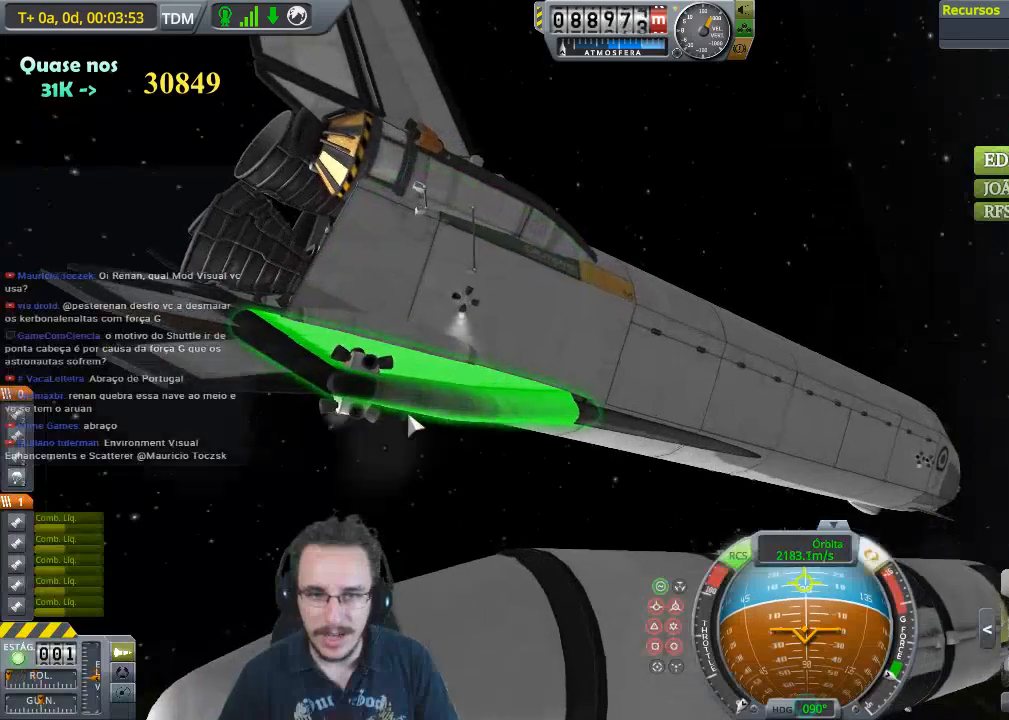
{"keys": ["s"], "events": [[267, "s", "down"]]}
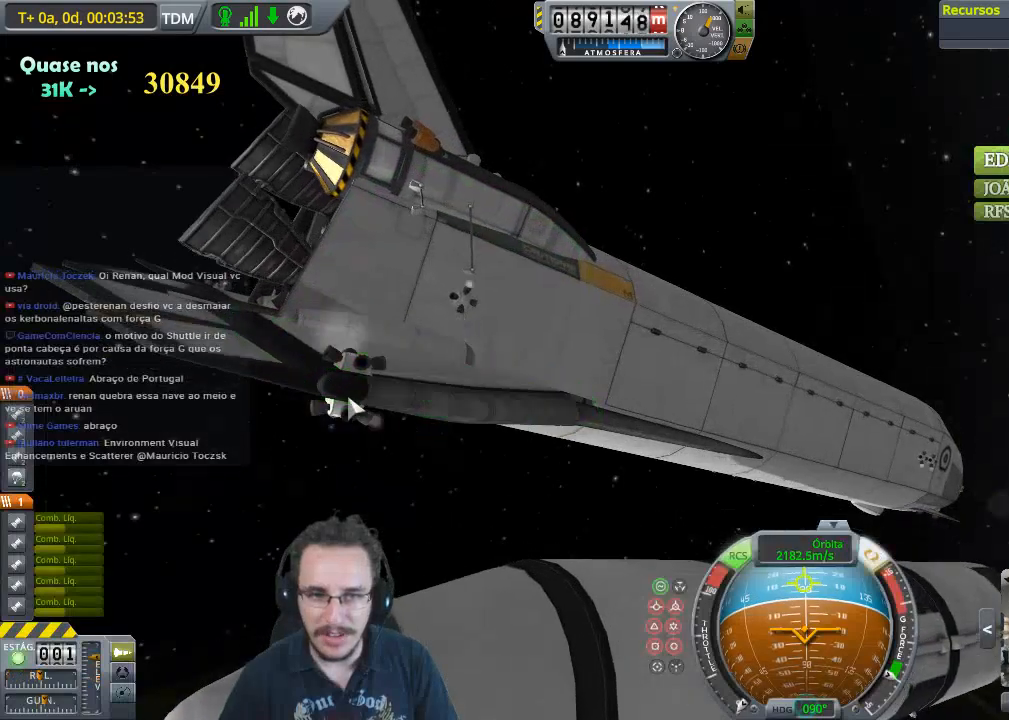
{"keys": ["s"], "events": []}
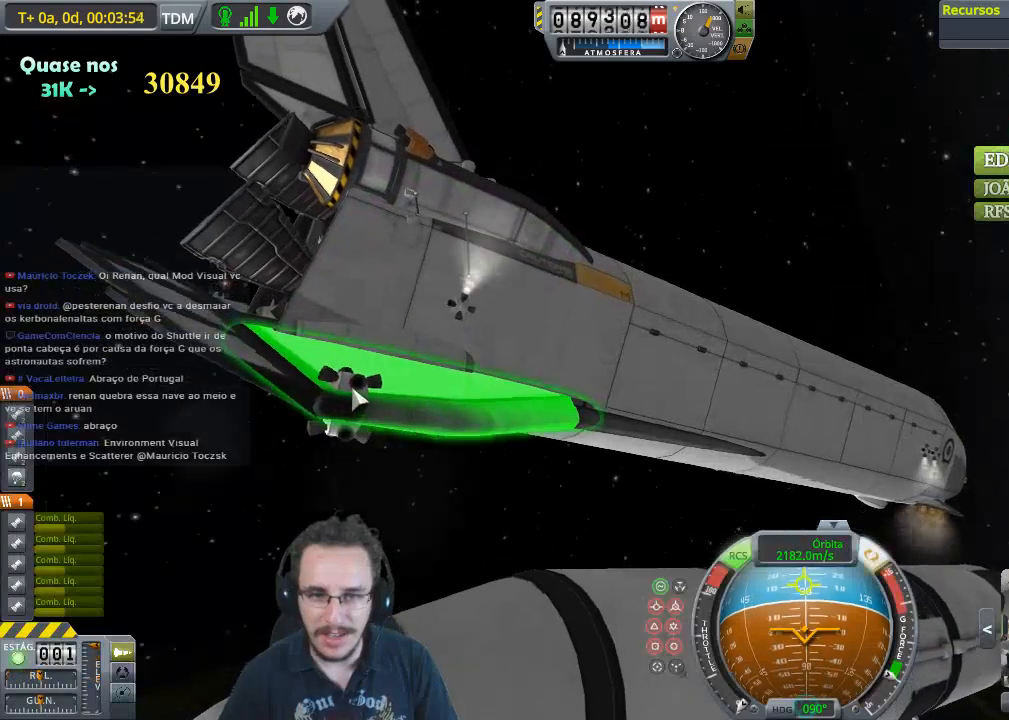
{"keys": ["s"], "events": []}
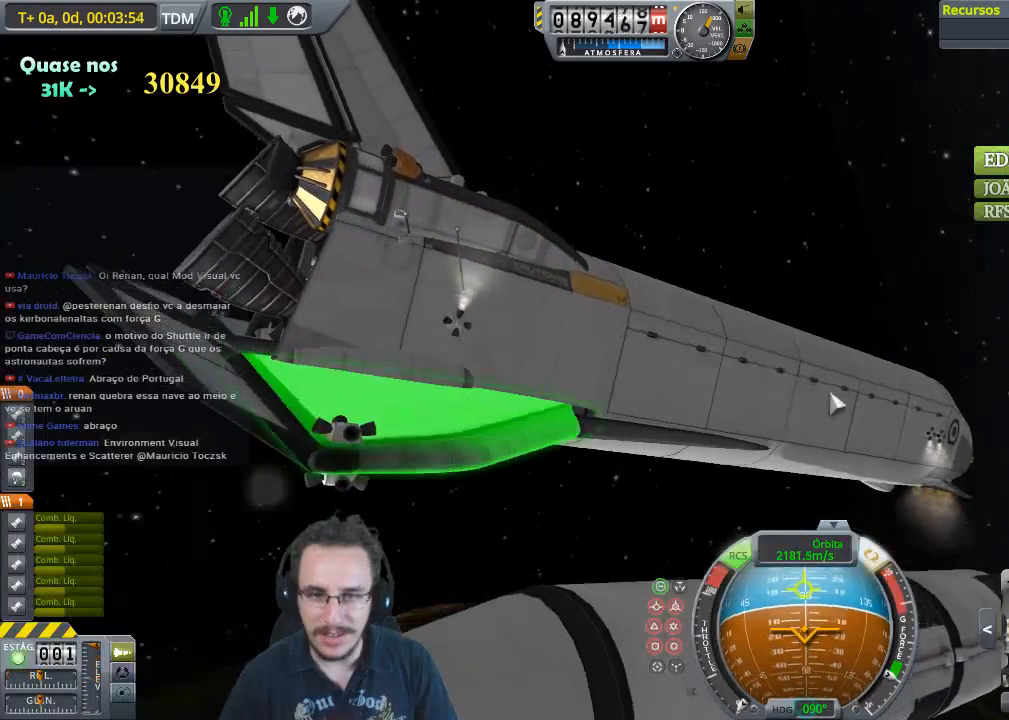
{"keys": [], "events": [[100, "s", "up"]]}
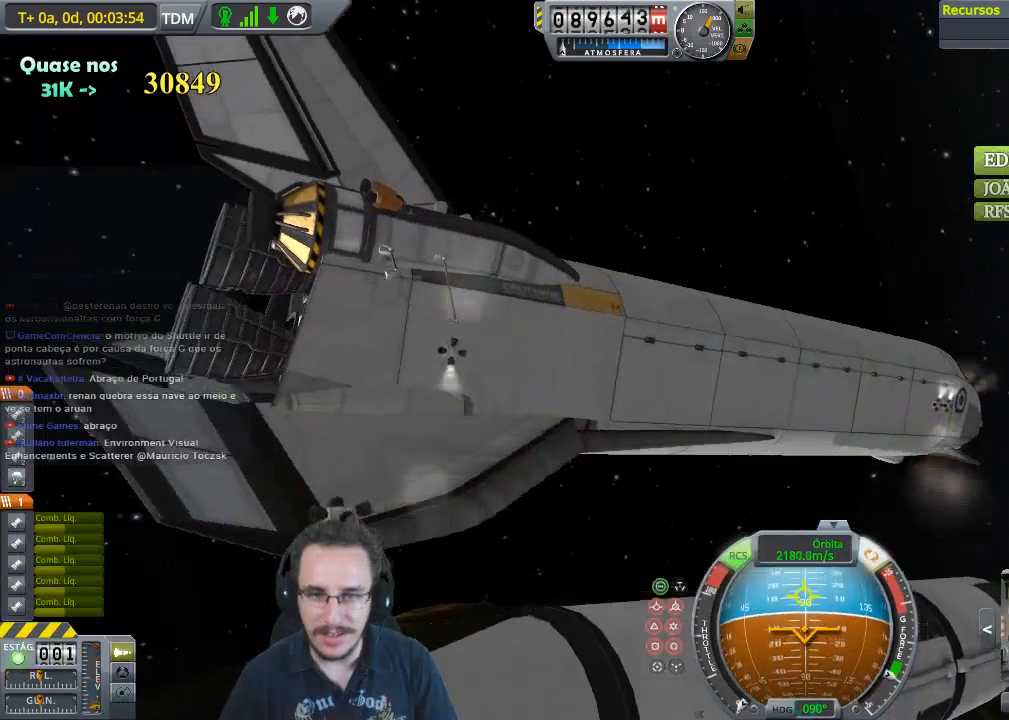
{"keys": ["w"], "events": [[167, "w", "down"]]}